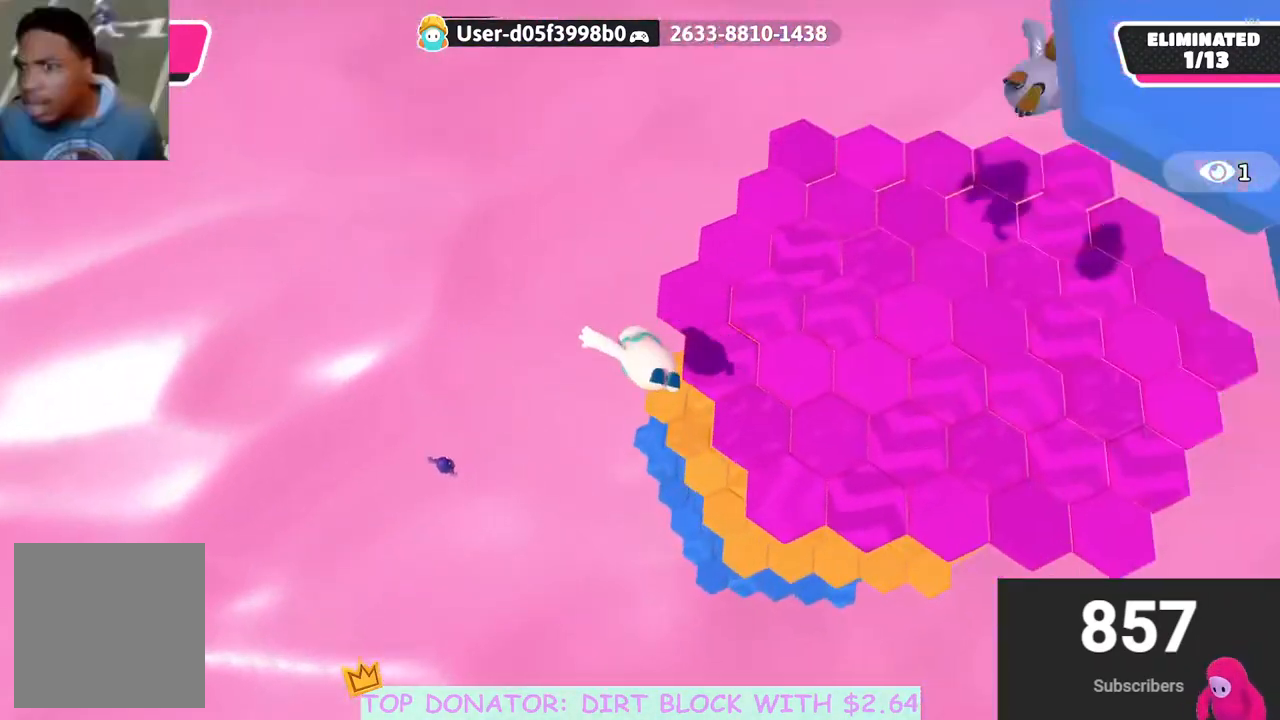
Gameplay with a controller (Xbox layout); each line is a JSON object with the inputs held at the frame after it. "events" lists button and stick changes between this image and that frame as [ms after this image, input, new state], when the widget could be followed in between.
{"buttons": [], "left_stick": "up-right", "right_stick": "center", "events": [[133, "left_stick", "up-right"]]}
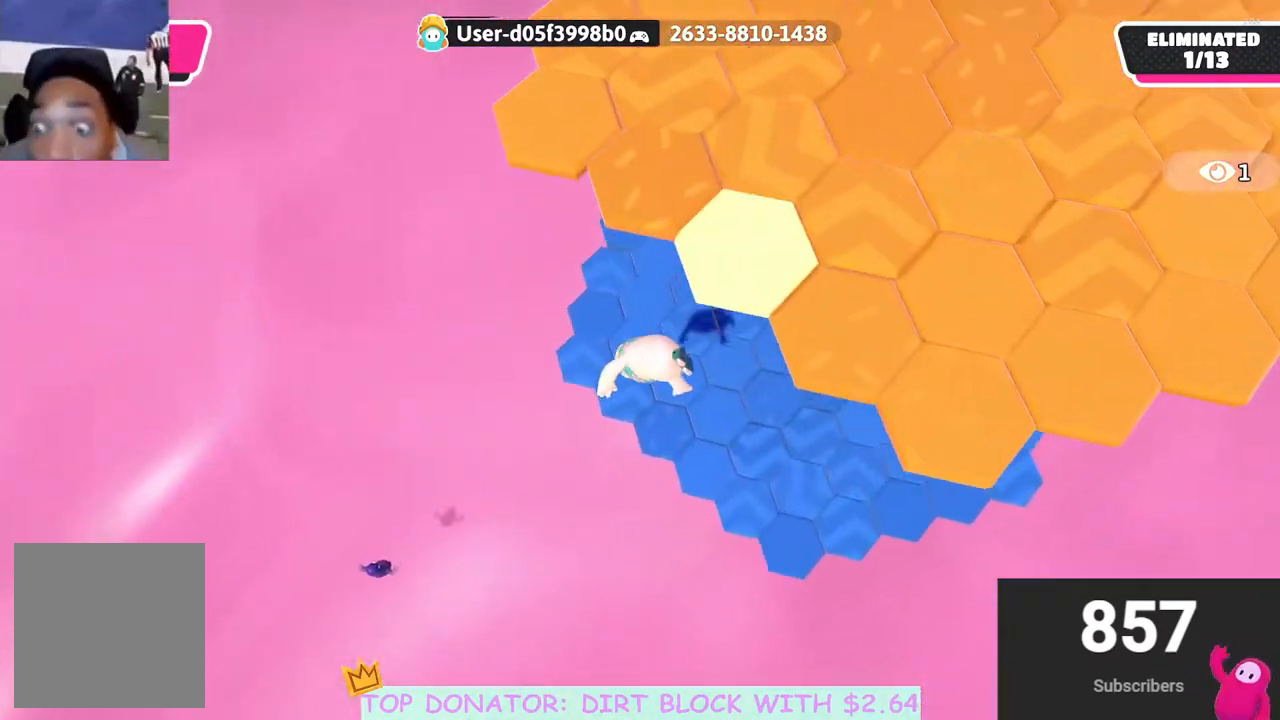
{"buttons": [], "left_stick": "up", "right_stick": "center", "events": [[133, "right_stick", "up-right"], [250, "left_stick", "up"], [283, "right_stick", "center"]]}
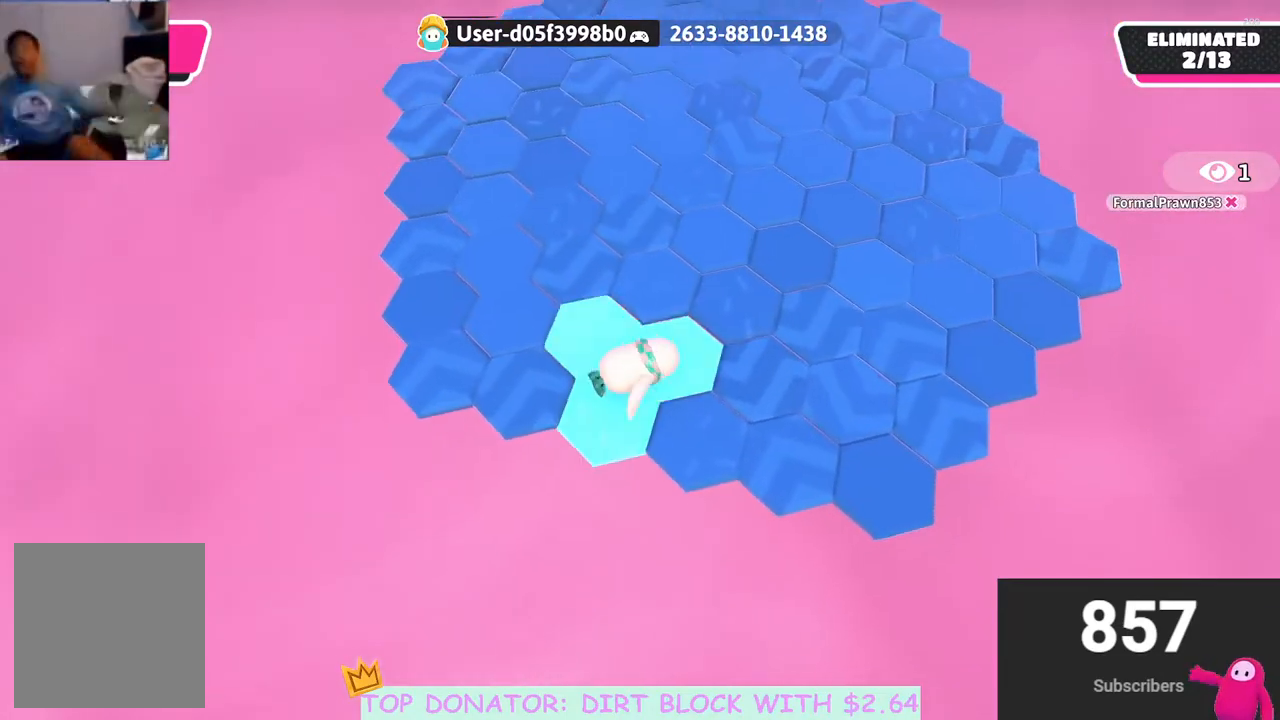
{"buttons": [], "left_stick": "left", "right_stick": "center", "events": [[50, "right_stick", "up-right"], [217, "right_stick", "center"], [400, "A", "down"], [433, "left_stick", "left"], [500, "A", "up"]]}
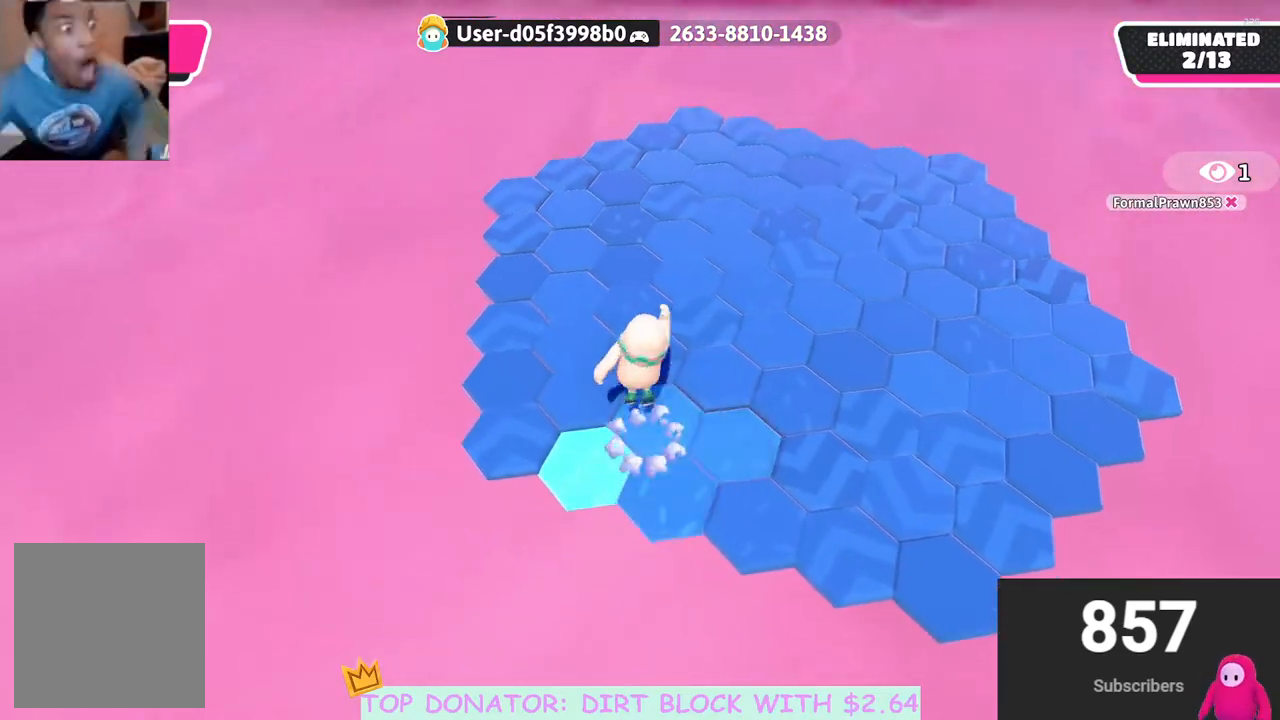
{"buttons": [], "left_stick": "up-left", "right_stick": "center", "events": [[17, "left_stick", "down-left"], [250, "right_stick", "up-right"], [283, "left_stick", "left"], [417, "right_stick", "center"], [450, "left_stick", "up-left"]]}
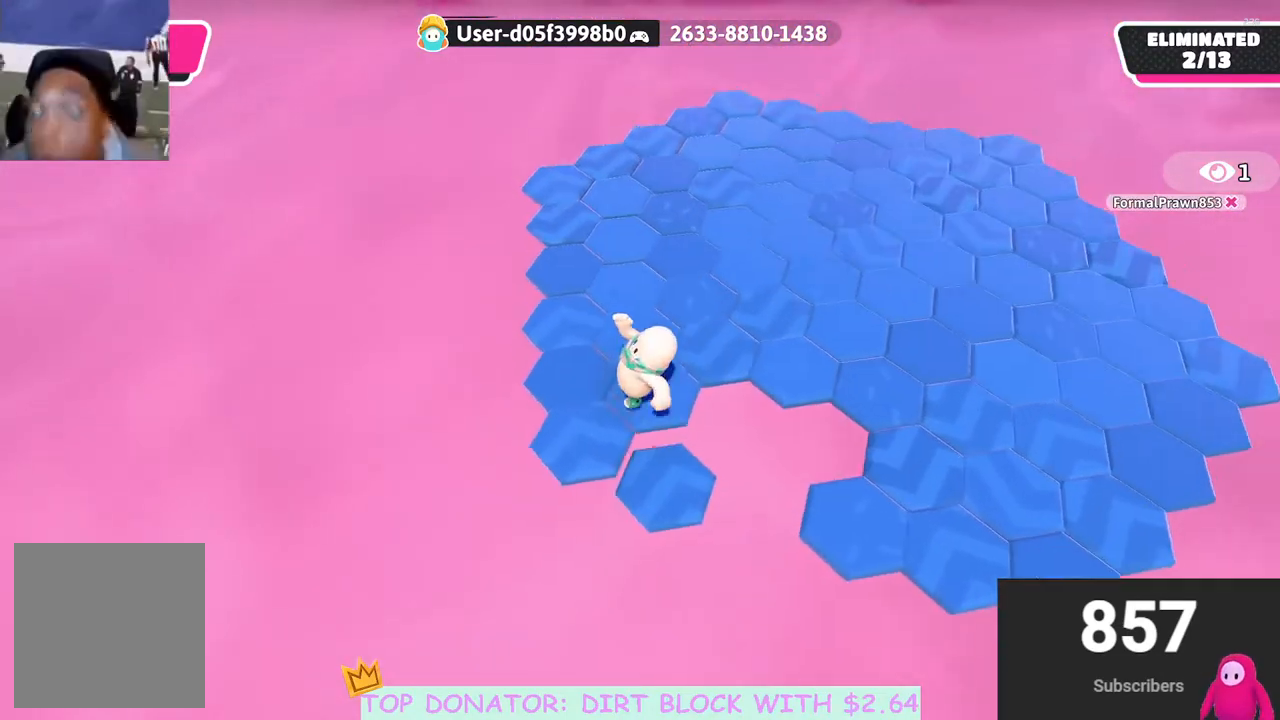
{"buttons": [], "left_stick": "up", "right_stick": "center", "events": [[33, "left_stick", "up"]]}
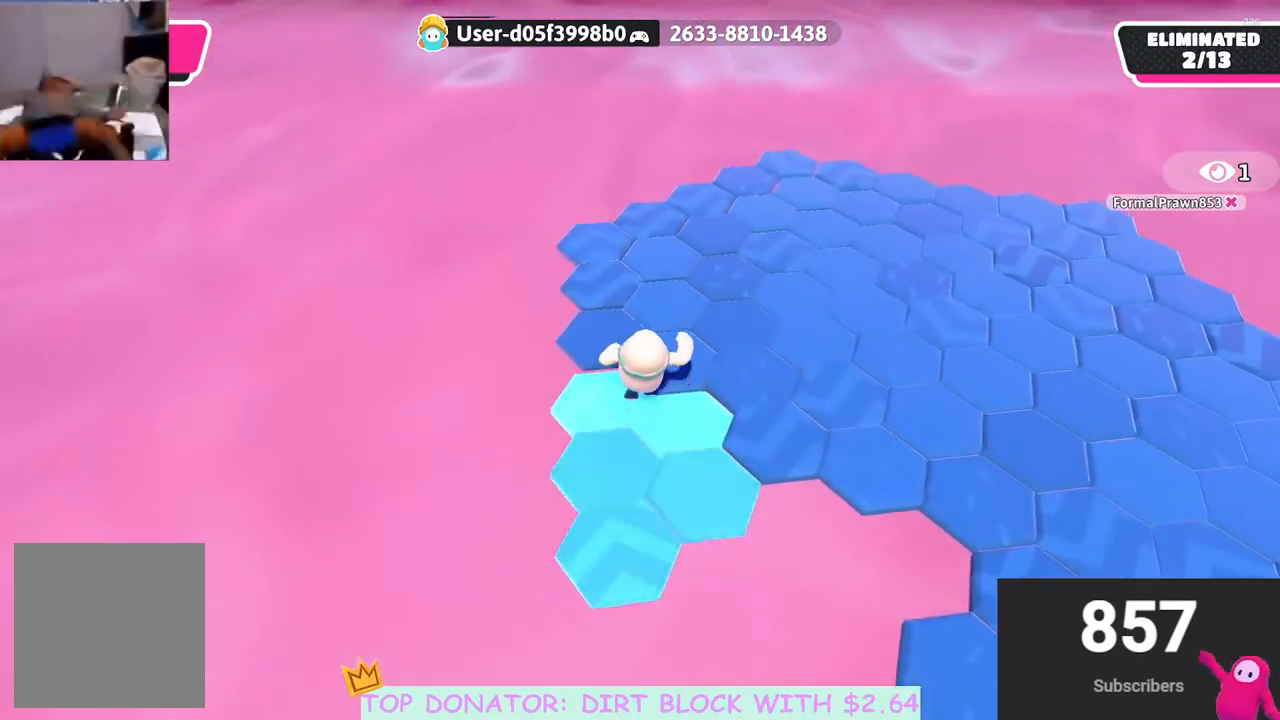
{"buttons": [], "left_stick": "up-left", "right_stick": "center", "events": [[433, "left_stick", "up-left"]]}
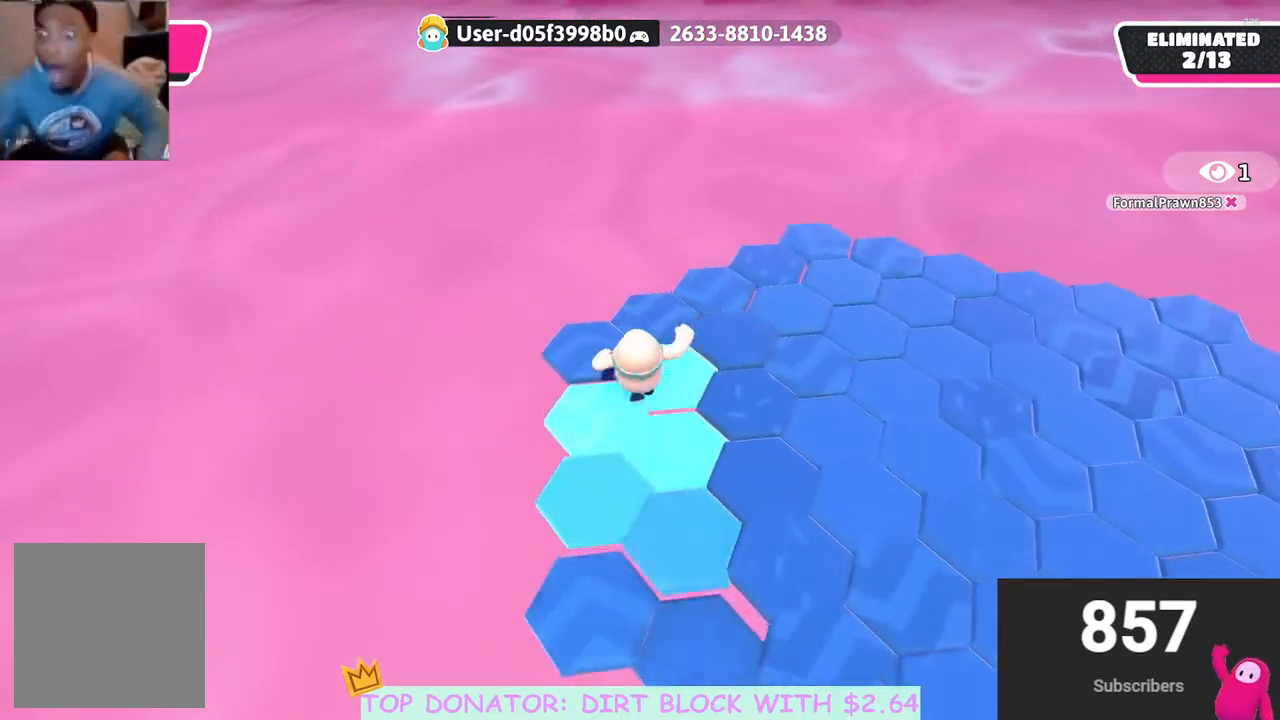
{"buttons": [], "left_stick": "up-right", "right_stick": "center", "events": [[50, "right_stick", "right"], [117, "left_stick", "up-right"], [333, "right_stick", "center"]]}
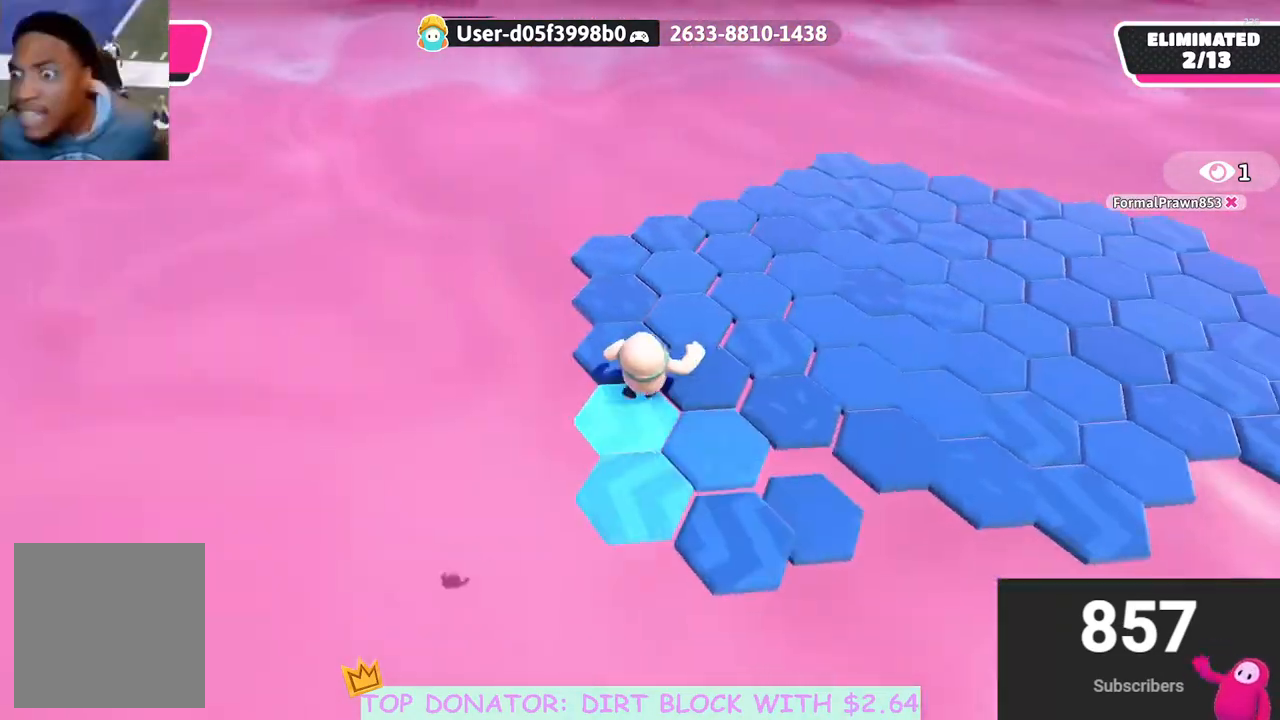
{"buttons": [], "left_stick": "up", "right_stick": "right", "events": [[33, "left_stick", "up"], [250, "right_stick", "right"]]}
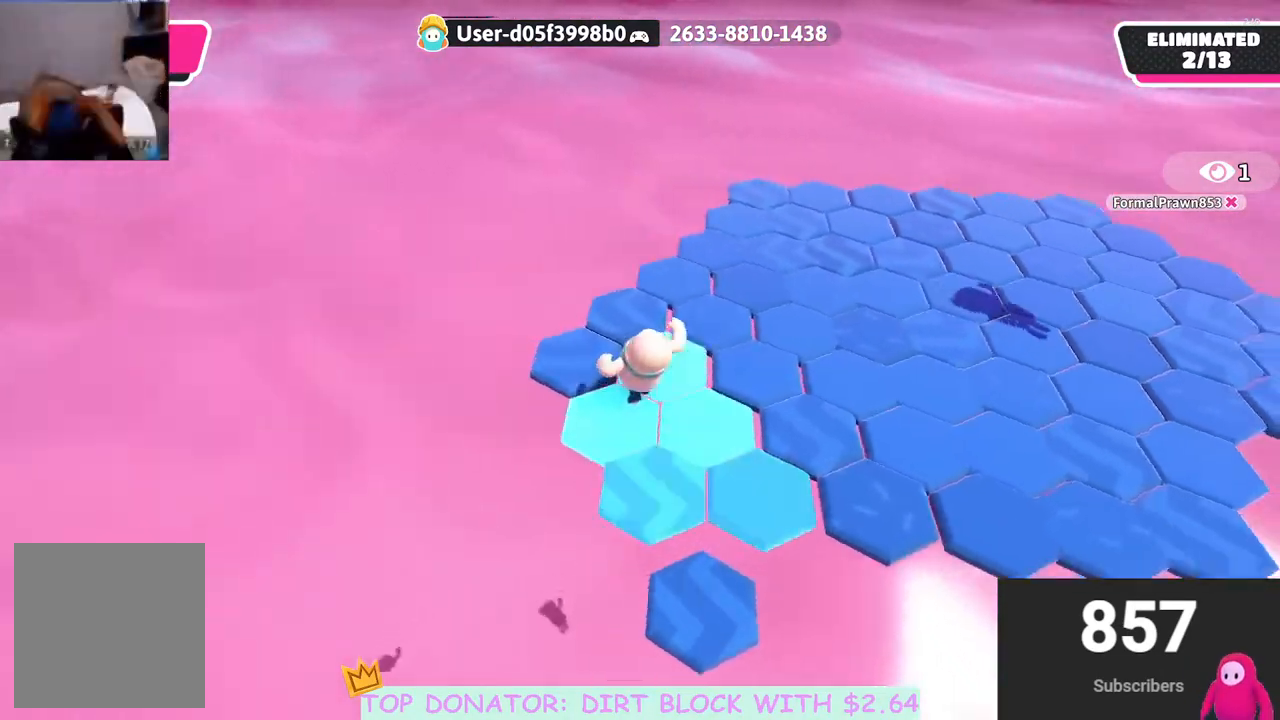
{"buttons": [], "left_stick": "up", "right_stick": "center", "events": [[200, "right_stick", "center"]]}
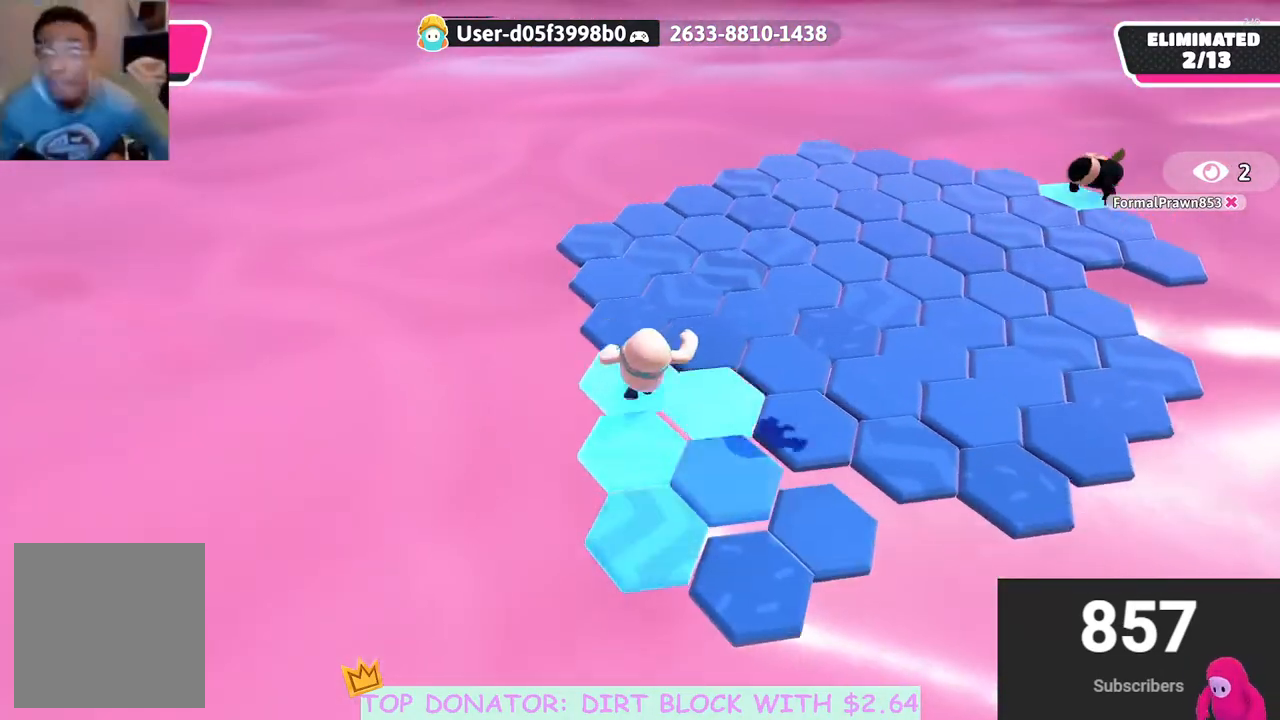
{"buttons": [], "left_stick": "up", "right_stick": "right", "events": [[417, "right_stick", "right"]]}
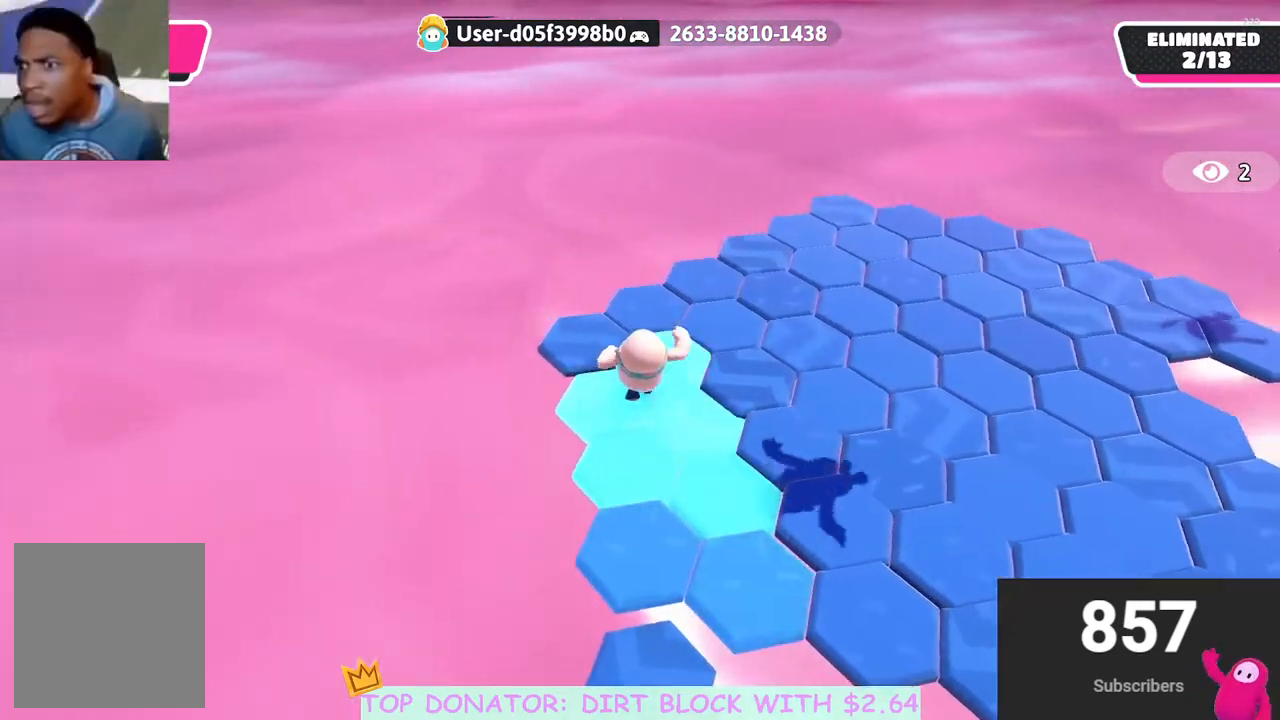
{"buttons": [], "left_stick": "up-right", "right_stick": "center", "events": [[233, "right_stick", "center"], [283, "left_stick", "up-right"]]}
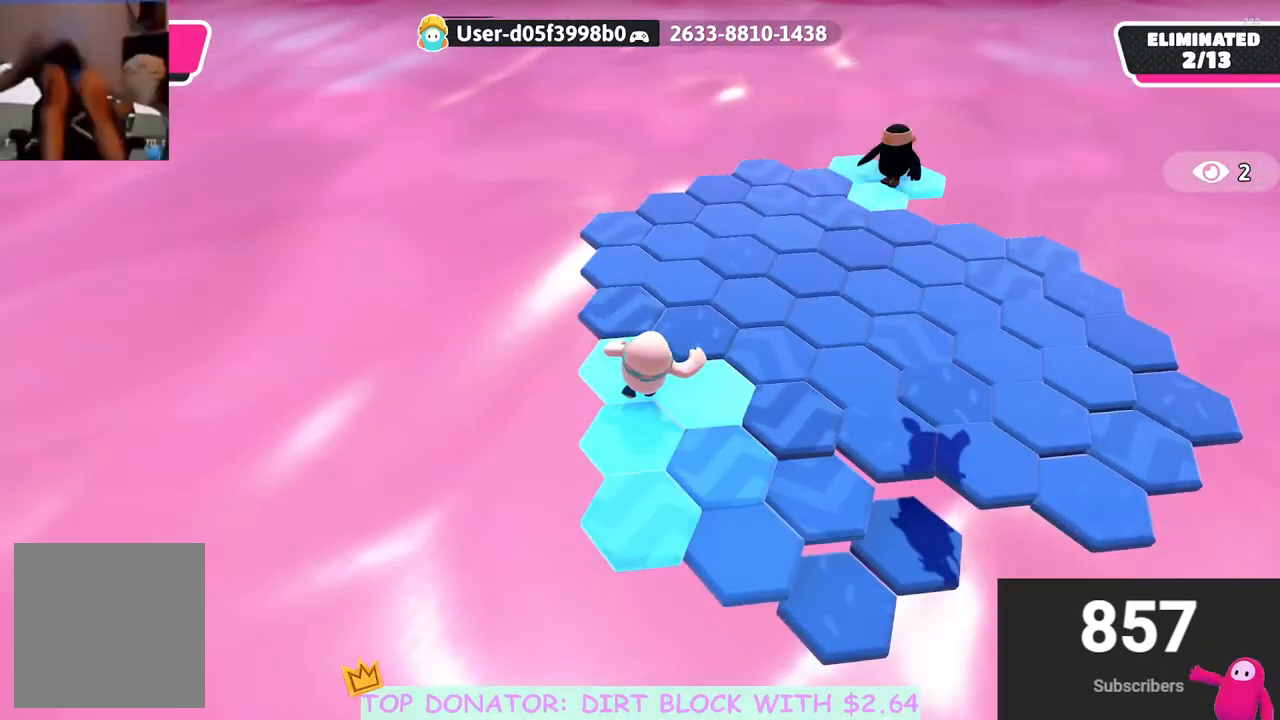
{"buttons": [], "left_stick": "up", "right_stick": "right", "events": [[150, "left_stick", "up"], [483, "right_stick", "right"]]}
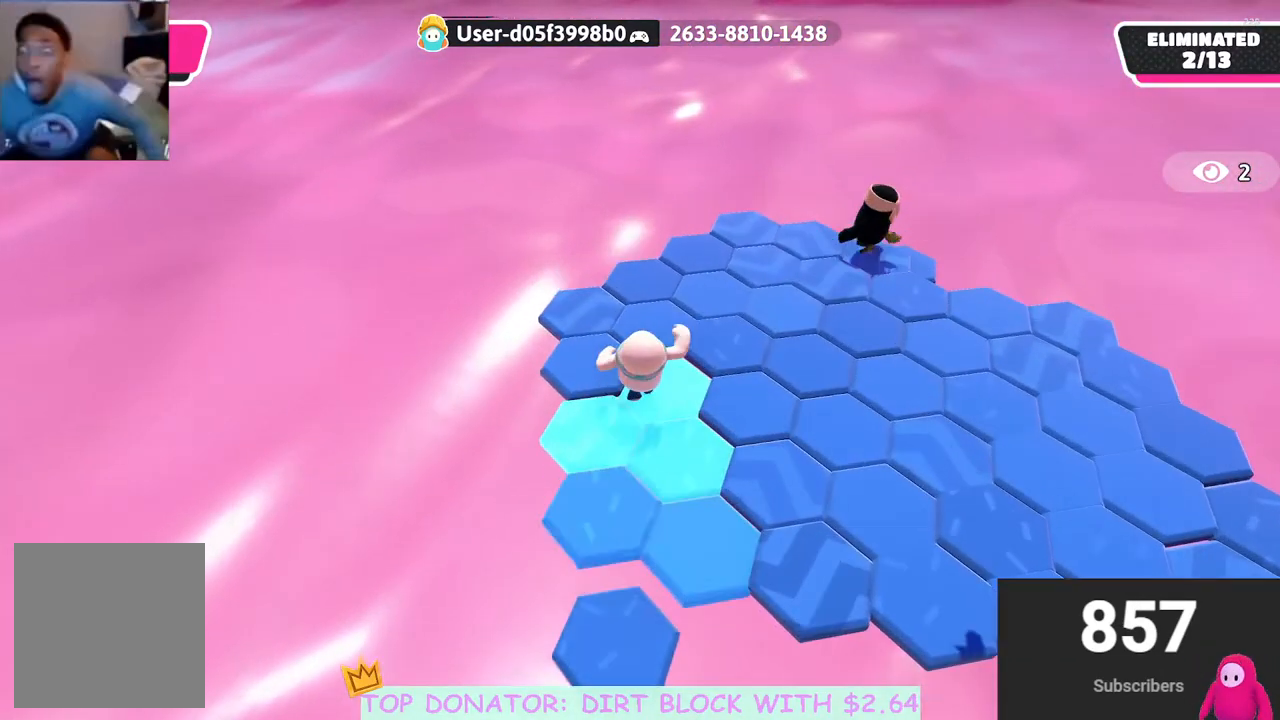
{"buttons": [], "left_stick": "up", "right_stick": "center", "events": [[467, "right_stick", "center"]]}
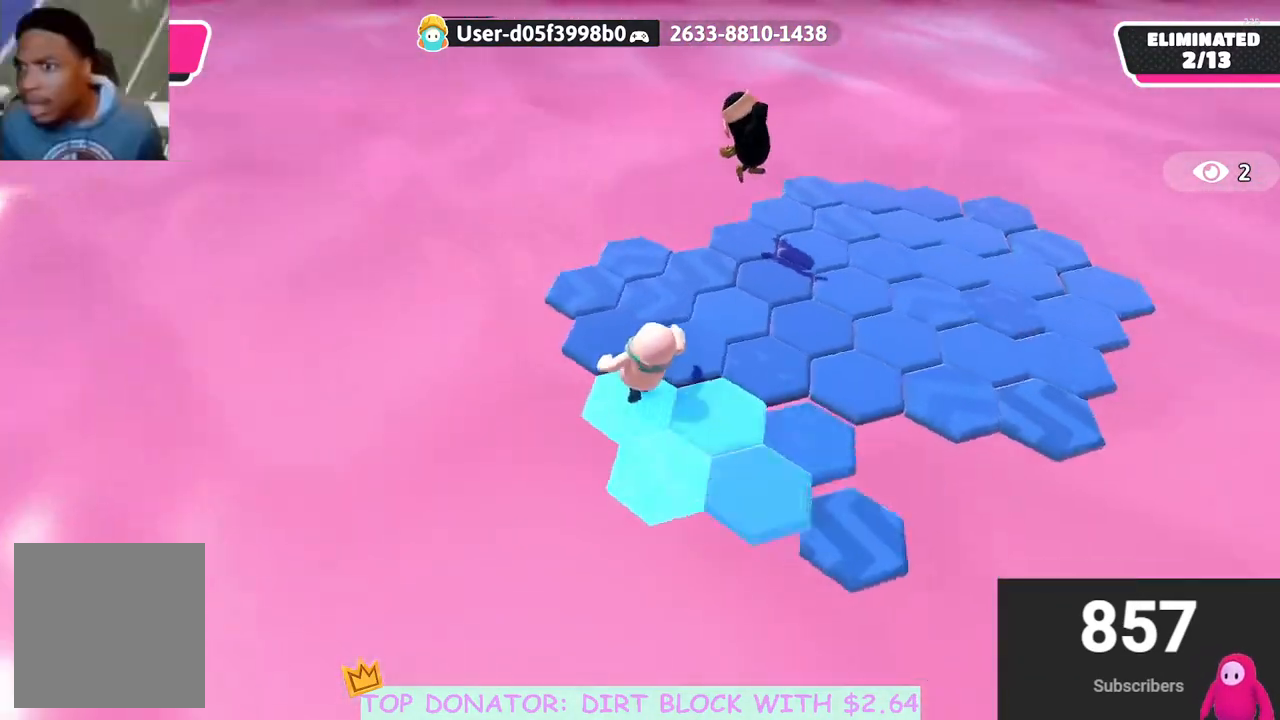
{"buttons": [], "left_stick": "up-right", "right_stick": "right", "events": [[267, "right_stick", "right"], [433, "left_stick", "up-right"]]}
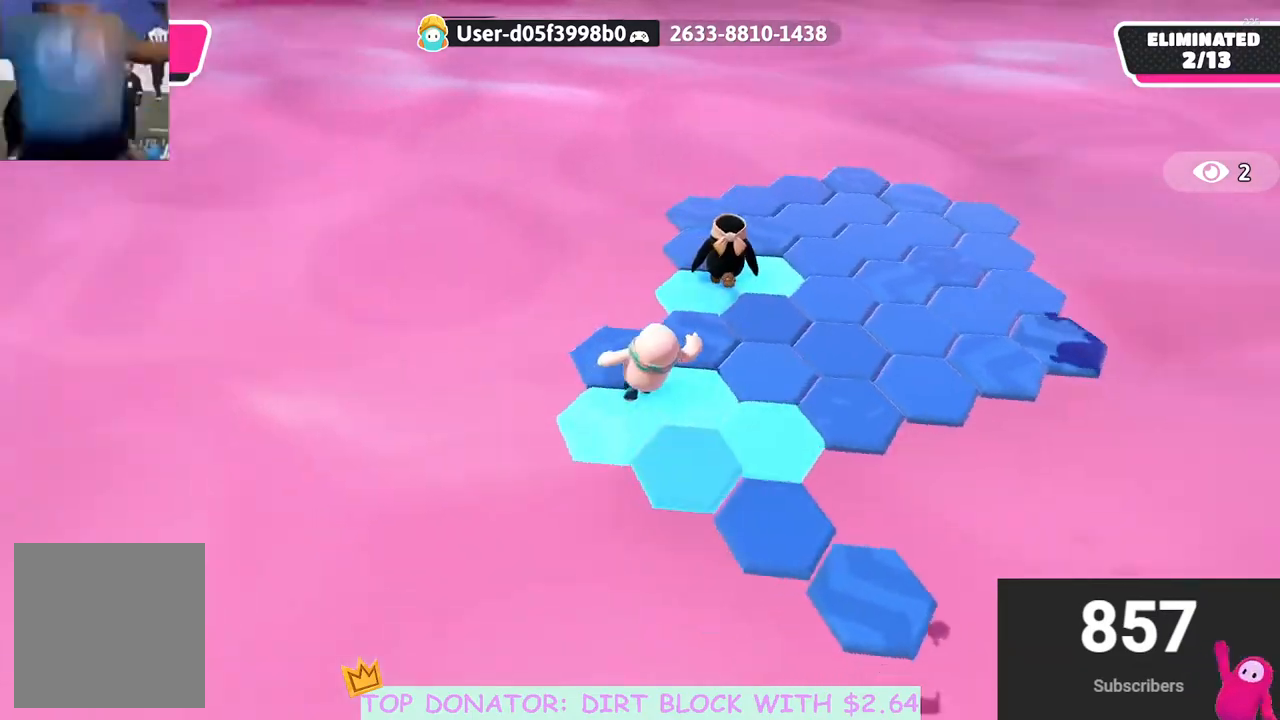
{"buttons": [], "left_stick": "up-right", "right_stick": "left", "events": [[67, "right_stick", "center"], [400, "right_stick", "down-left"], [483, "right_stick", "left"]]}
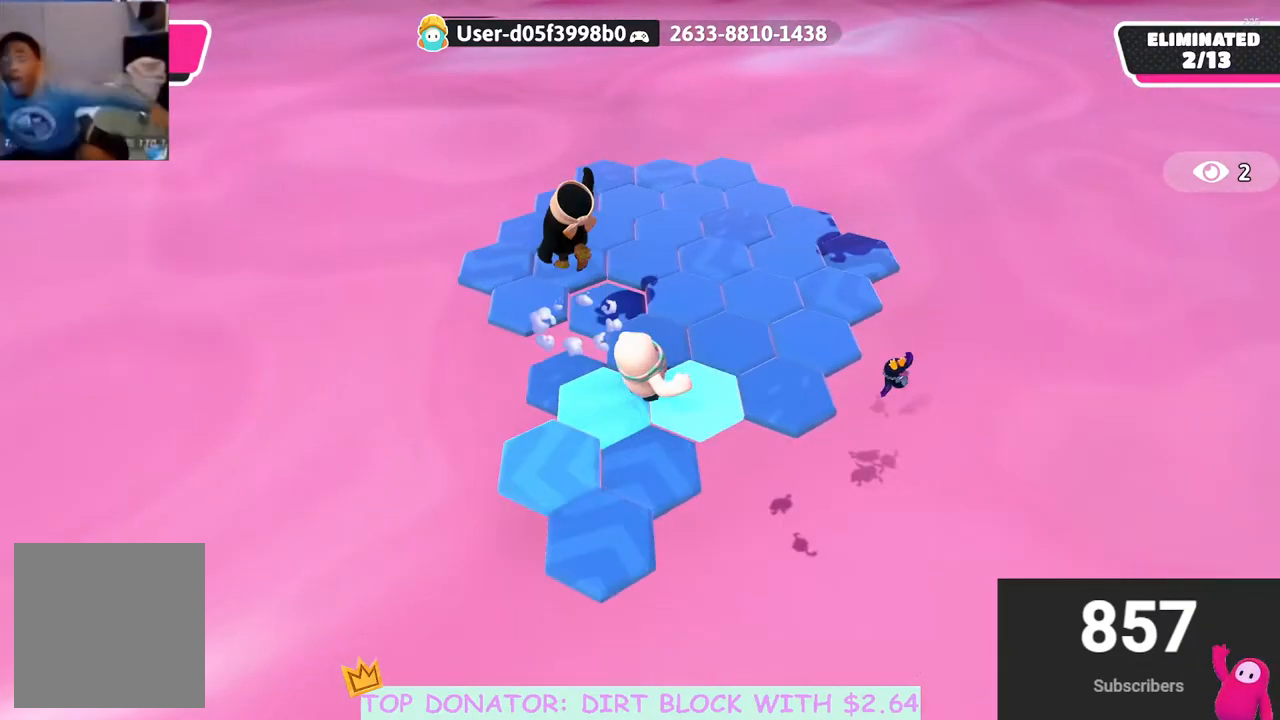
{"buttons": [], "left_stick": "up-right", "right_stick": "left", "events": [[50, "left_stick", "right"], [300, "left_stick", "up-right"]]}
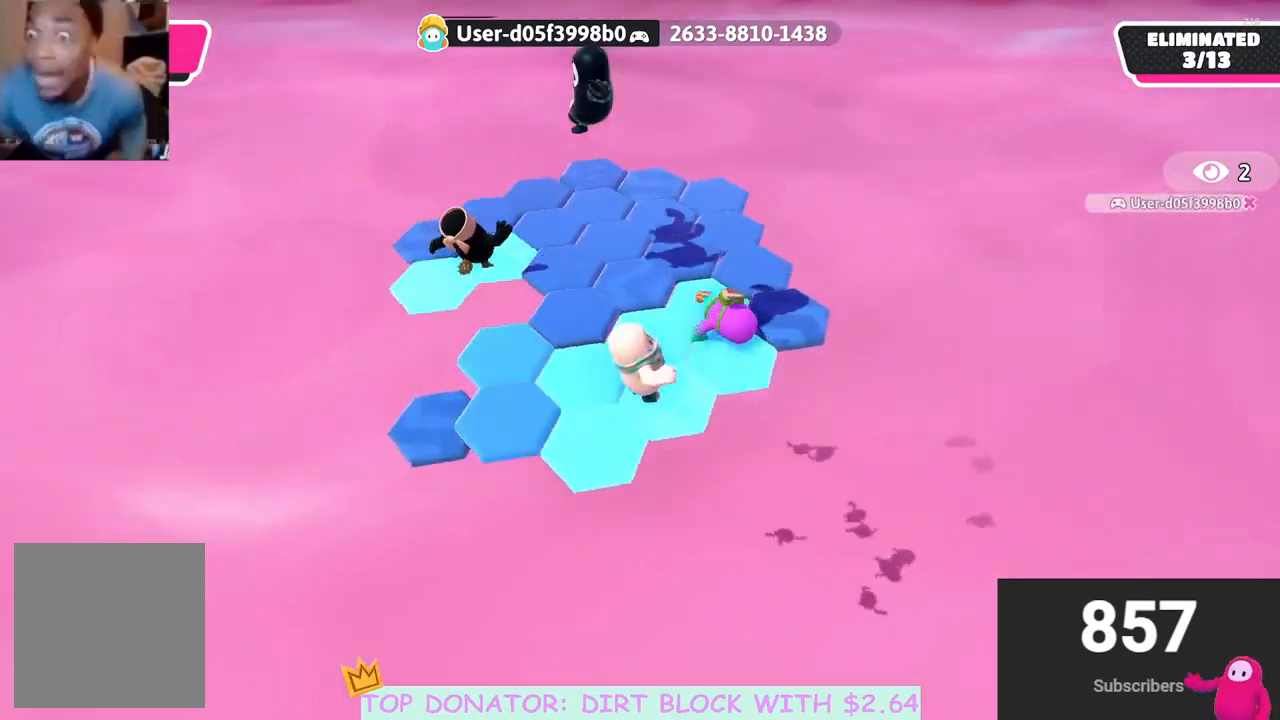
{"buttons": [], "left_stick": "up-left", "right_stick": "down-left", "events": [[117, "right_stick", "center"], [167, "A", "down"], [300, "A", "up"], [467, "left_stick", "up-left"], [500, "right_stick", "down-left"]]}
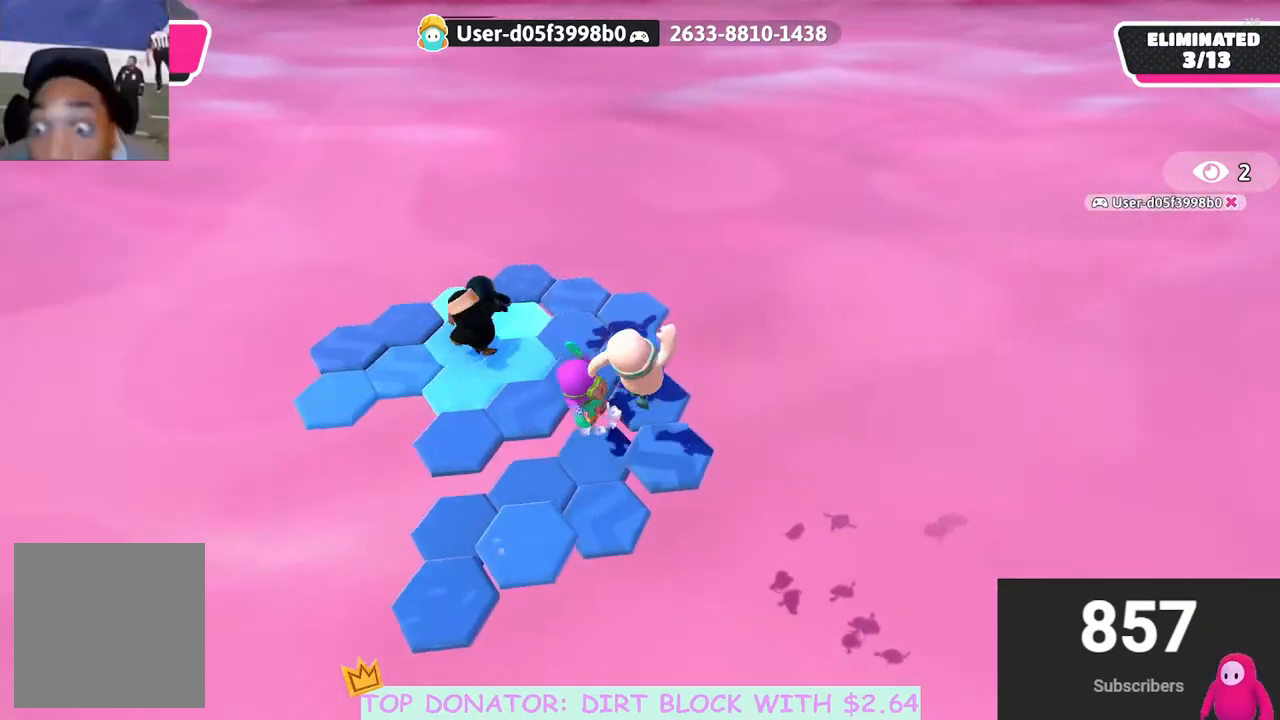
{"buttons": [], "left_stick": "up", "right_stick": "left", "events": [[117, "right_stick", "center"], [333, "right_stick", "left"], [467, "left_stick", "up"]]}
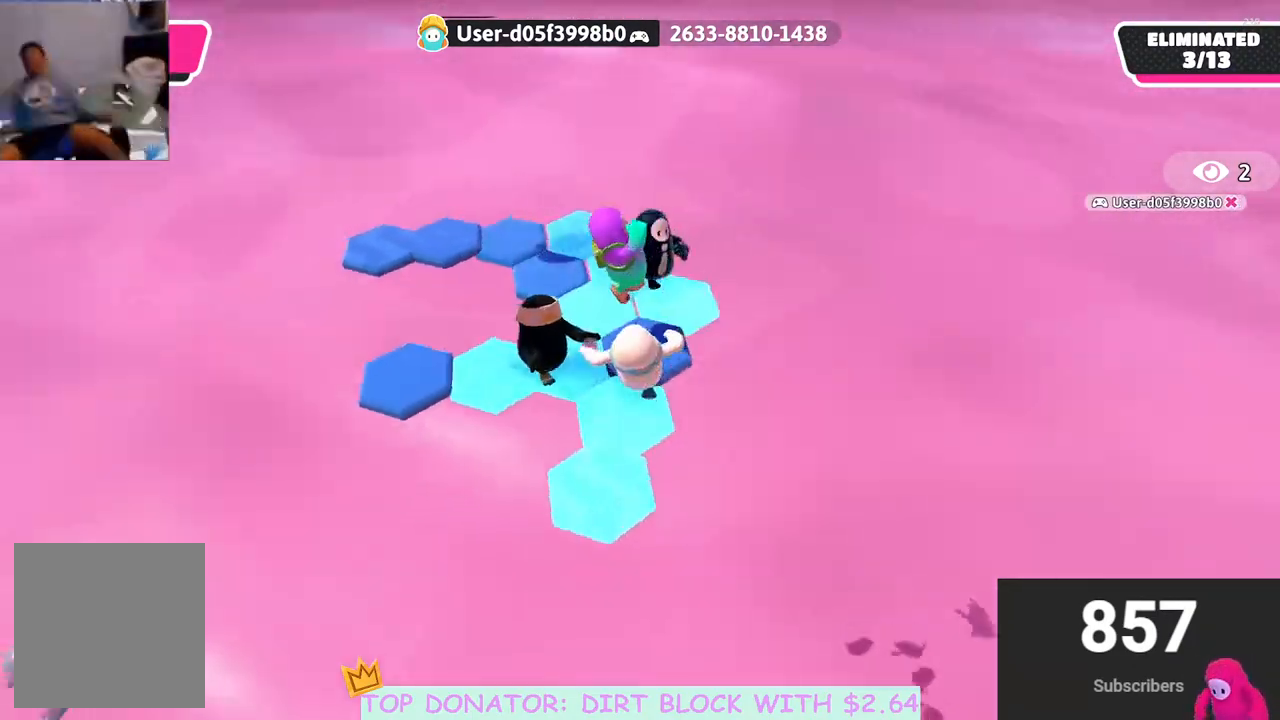
{"buttons": [], "left_stick": "up", "right_stick": "center", "events": [[283, "right_stick", "center"]]}
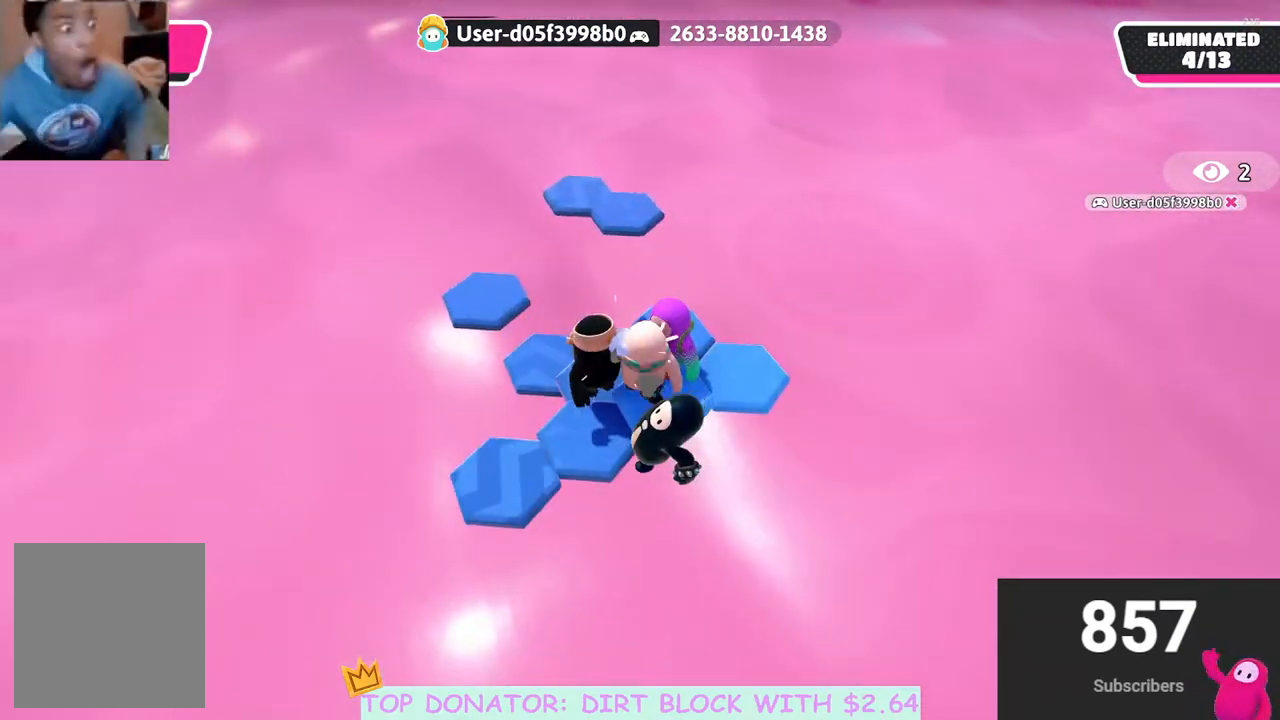
{"buttons": ["A"], "left_stick": "up", "right_stick": "center", "events": [[250, "A", "down"]]}
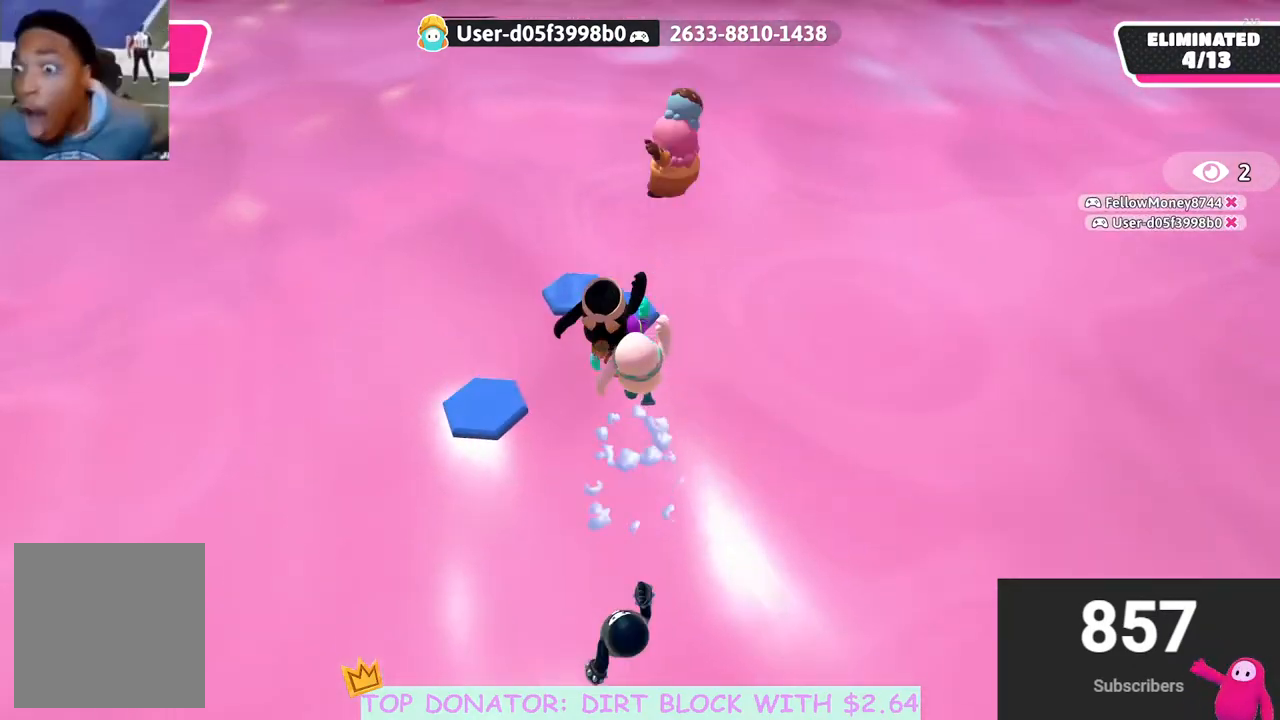
{"buttons": [], "left_stick": "left", "right_stick": "down-left", "events": [[233, "X", "down"], [300, "left_stick", "up-left"], [350, "A", "up"], [350, "X", "up"], [400, "left_stick", "left"], [483, "right_stick", "down-left"]]}
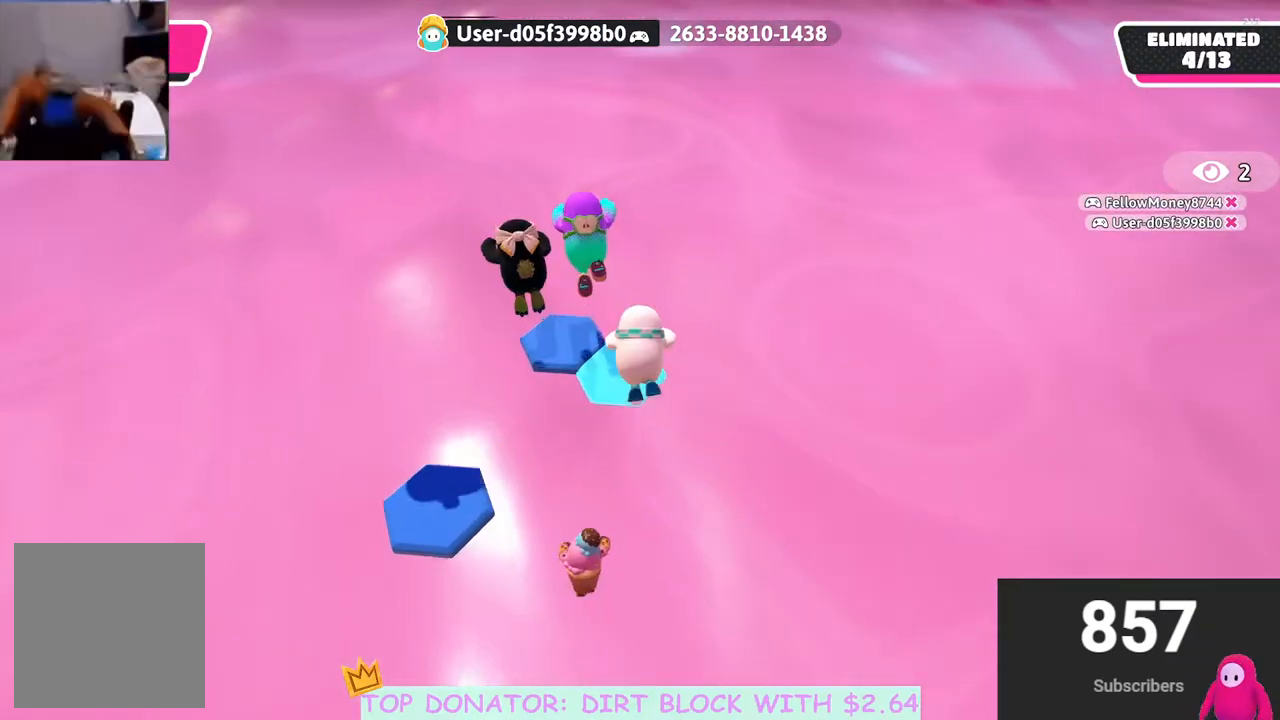
{"buttons": [], "left_stick": "left", "right_stick": "center", "events": [[167, "right_stick", "center"], [267, "A", "down"], [383, "A", "up"]]}
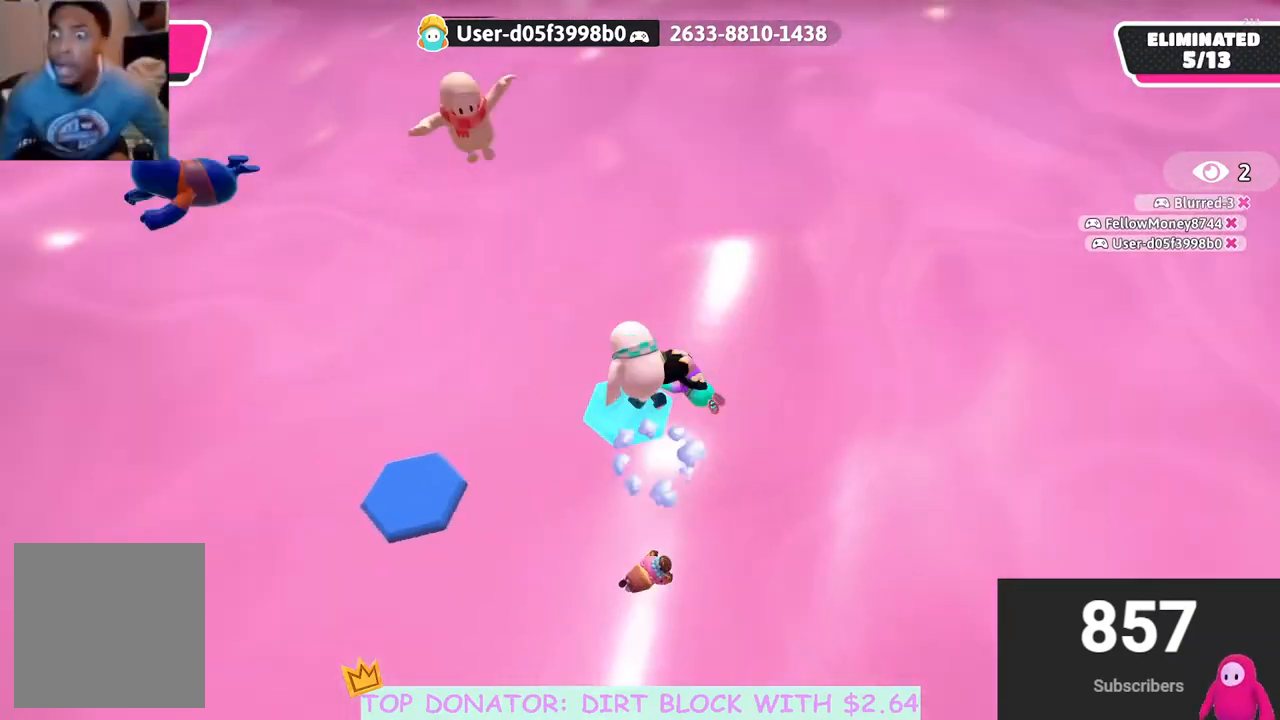
{"buttons": ["X"], "left_stick": "down-left", "right_stick": "center", "events": [[50, "left_stick", "down-left"], [217, "left_stick", "left"], [367, "X", "down"], [433, "left_stick", "down-left"]]}
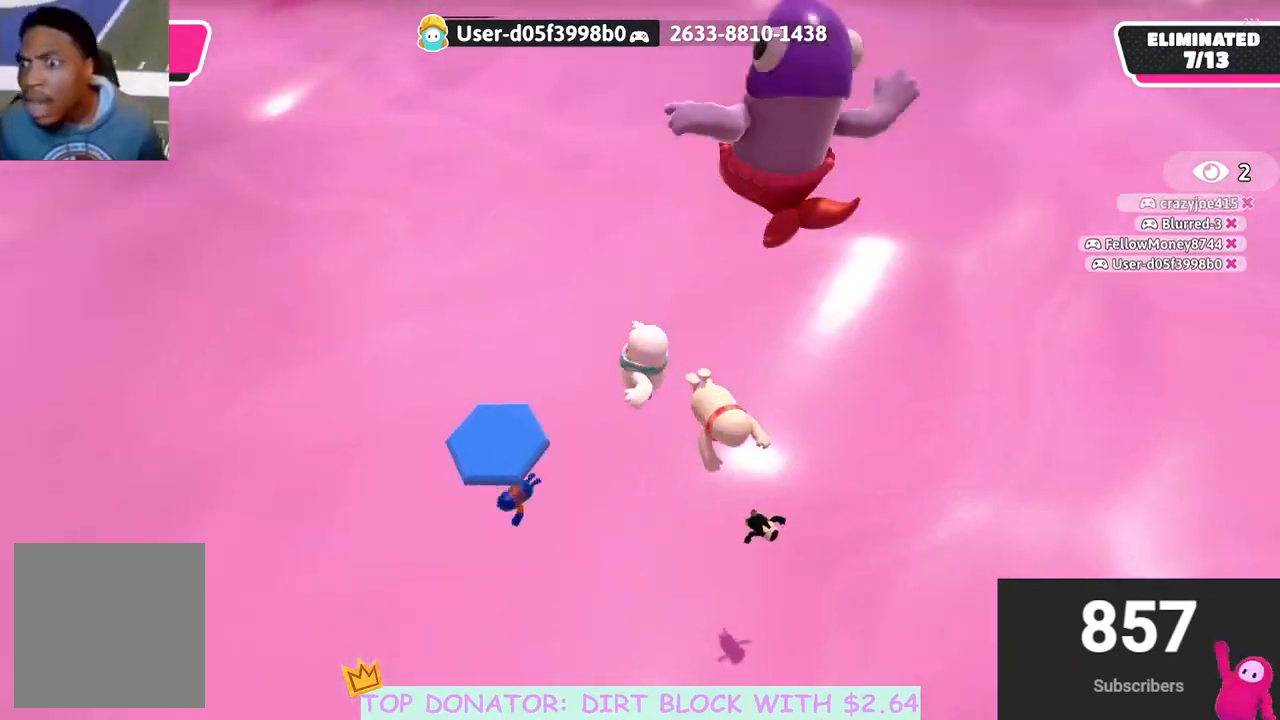
{"buttons": [], "left_stick": "down-left", "right_stick": "center", "events": [[300, "X", "up"]]}